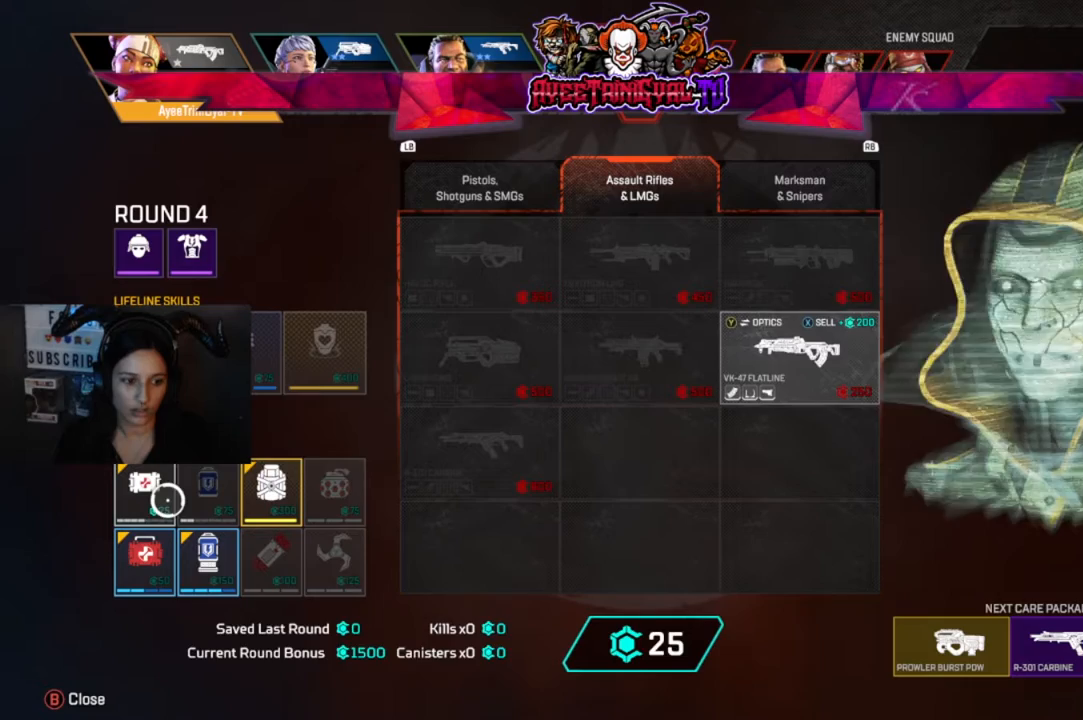
Gameplay with a controller (Xbox layout); each line is a JSON object with the inputs held at the frame after it. "events" lists button and stick changes between this image and that frame as [ms after this image, input, new state], when the widget could be followed in between. Not read: SHARE.
{"buttons": [], "left_stick": "center", "right_stick": "center", "events": [[33, "left_stick", "center"], [233, "A", "down"], [367, "A", "up"]]}
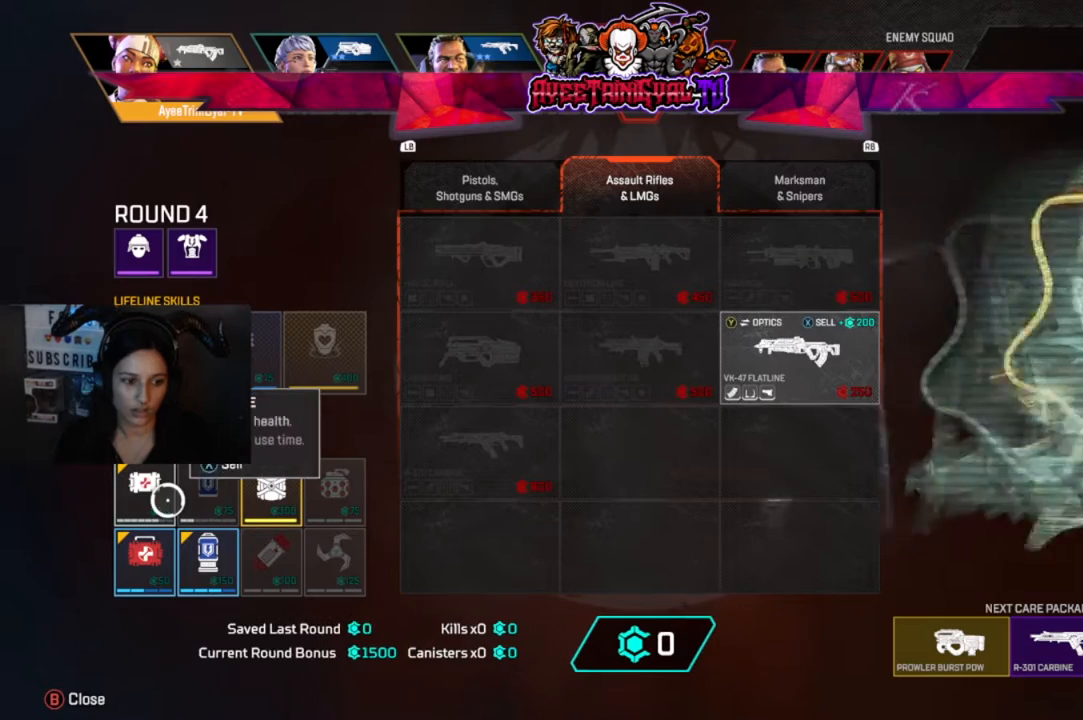
{"buttons": [], "left_stick": "center", "right_stick": "center", "events": [[200, "left_stick", "right"], [333, "A", "down"], [333, "left_stick", "center"], [467, "A", "up"]]}
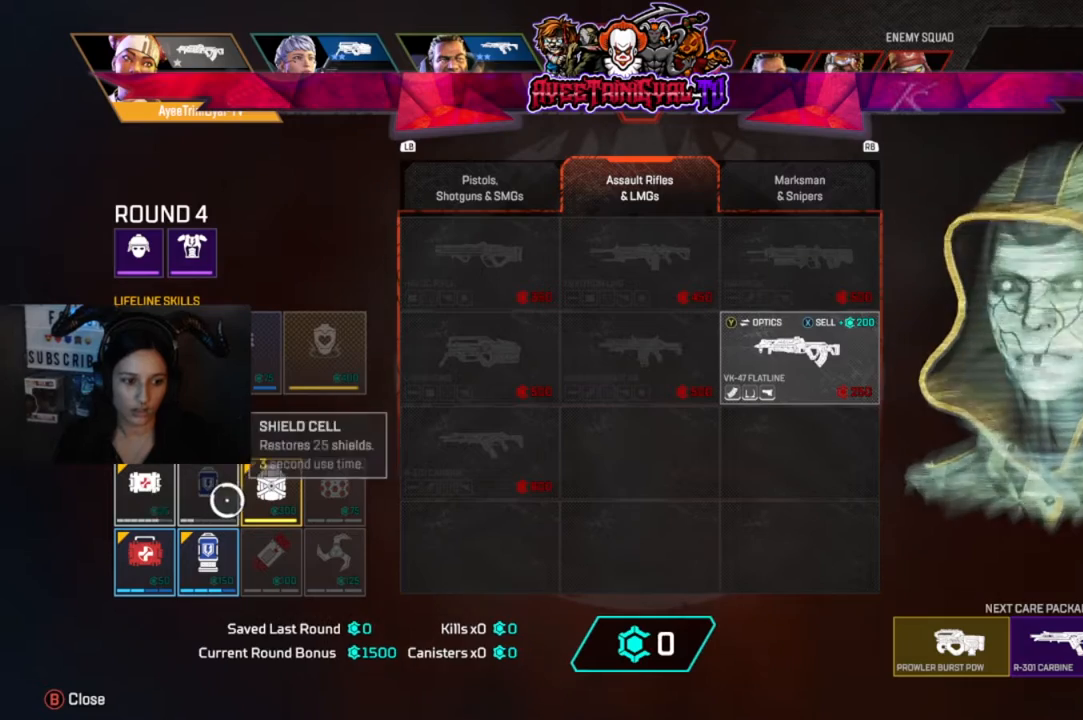
{"buttons": ["A"], "left_stick": "center", "right_stick": "center", "events": [[400, "A", "down"]]}
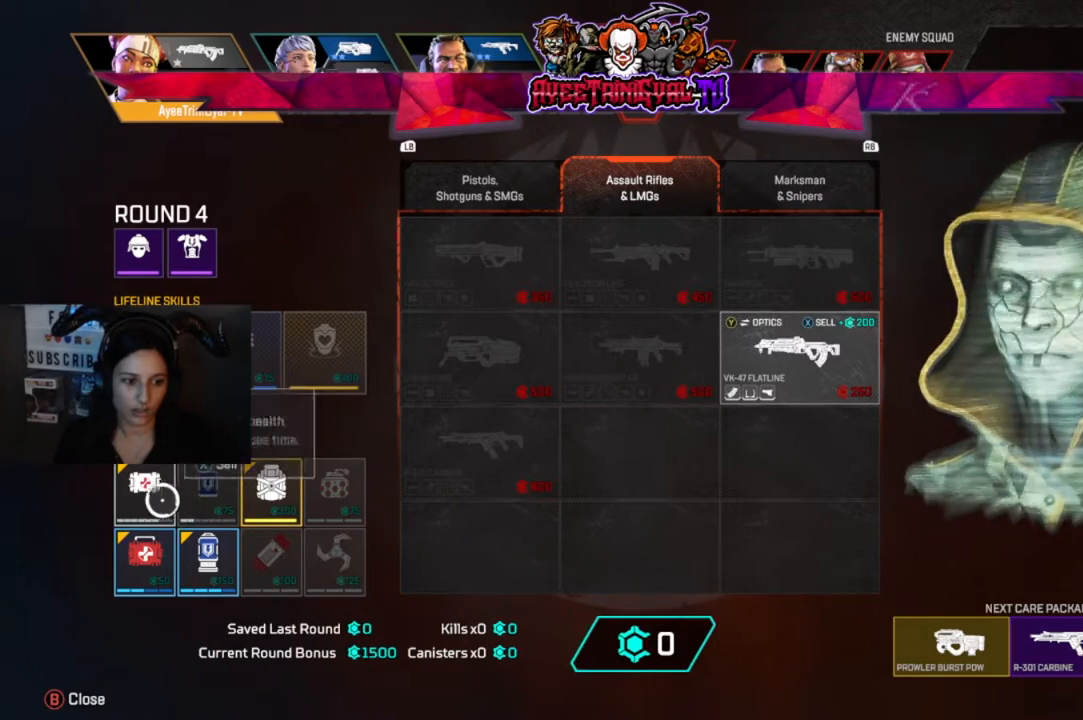
{"buttons": [], "left_stick": "down", "right_stick": "center", "events": [[67, "A", "up"], [467, "left_stick", "down"]]}
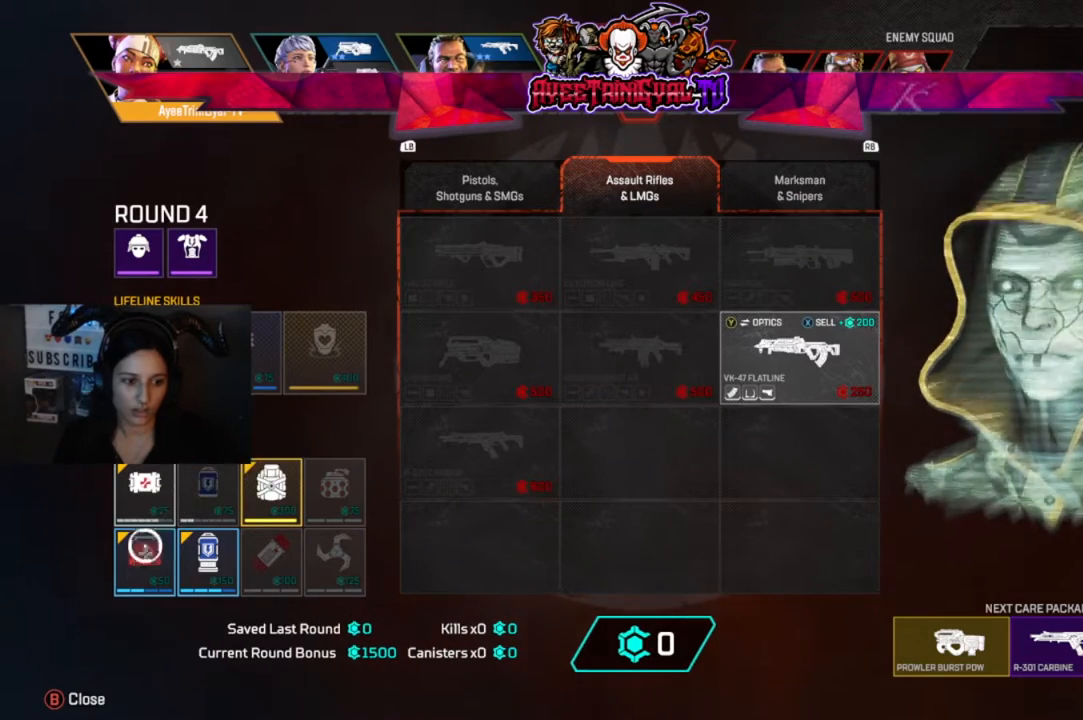
{"buttons": [], "left_stick": "center", "right_stick": "center", "events": [[67, "left_stick", "center"], [167, "A", "down"], [333, "A", "up"]]}
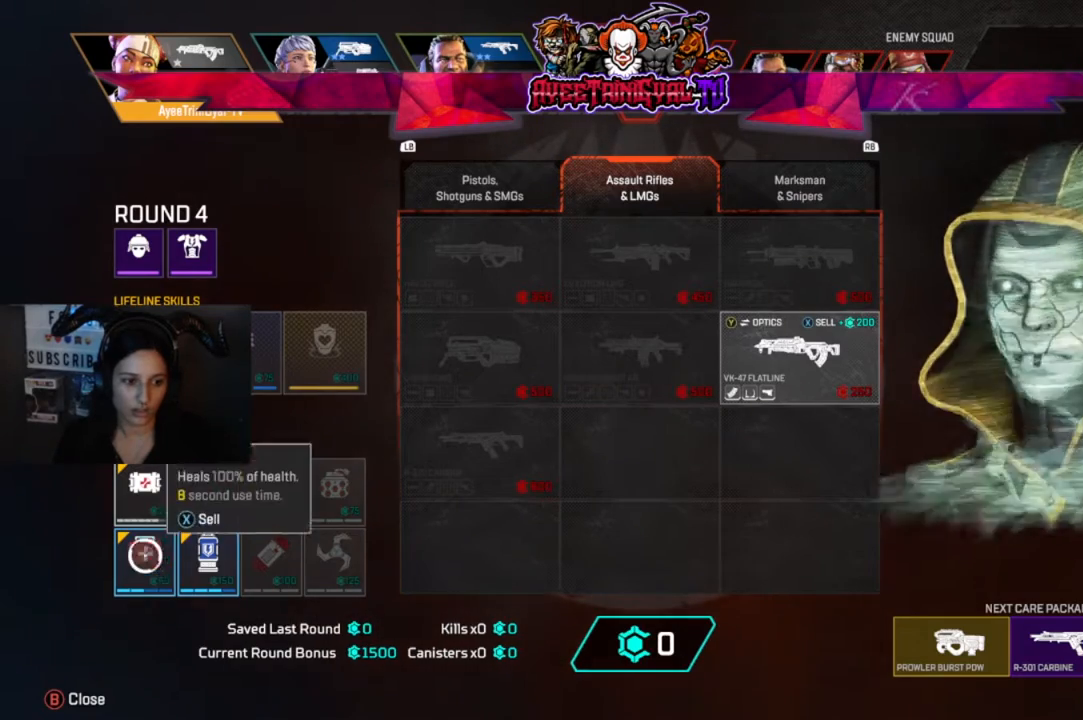
{"buttons": ["X"], "left_stick": "center", "right_stick": "center", "events": [[467, "X", "down"]]}
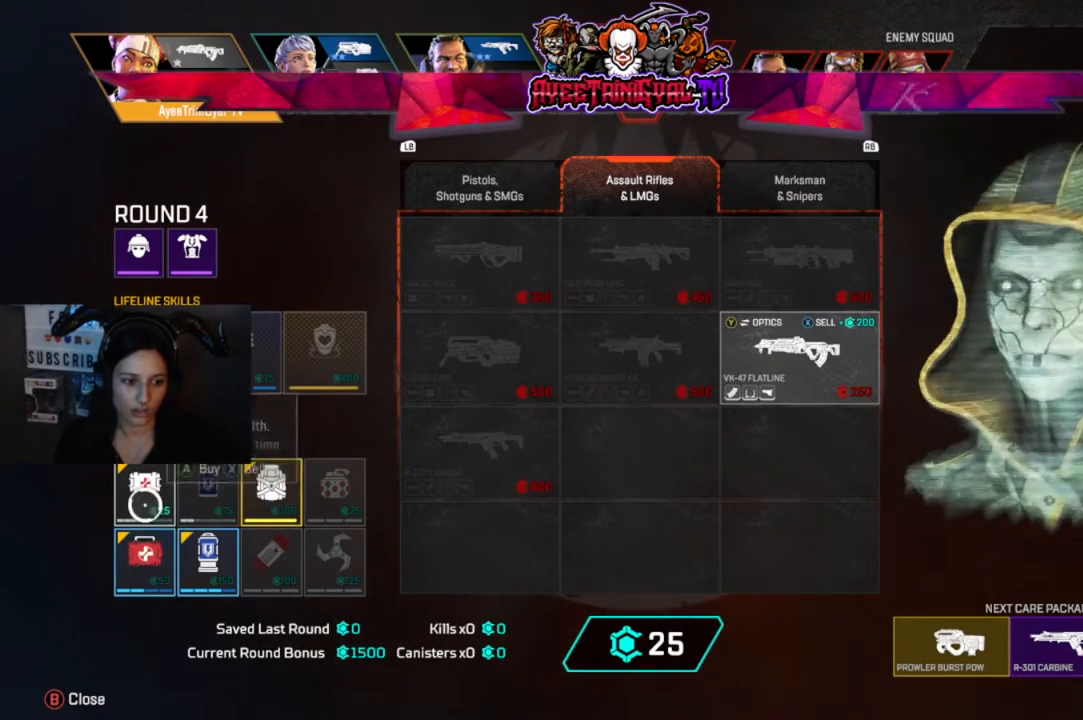
{"buttons": ["A"], "left_stick": "center", "right_stick": "center", "events": [[67, "X", "up"], [100, "left_stick", "down"], [200, "left_stick", "center"], [400, "A", "down"]]}
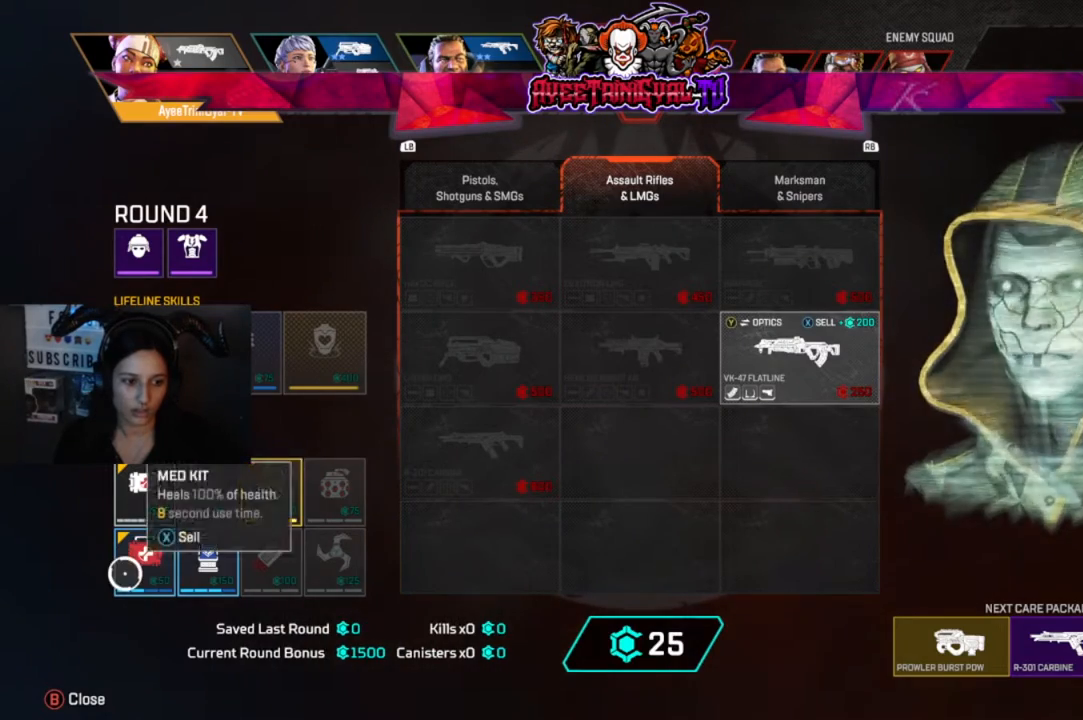
{"buttons": [], "left_stick": "up-right", "right_stick": "center", "events": [[100, "A", "up"], [167, "left_stick", "up-right"], [333, "left_stick", "center"], [467, "left_stick", "up-right"]]}
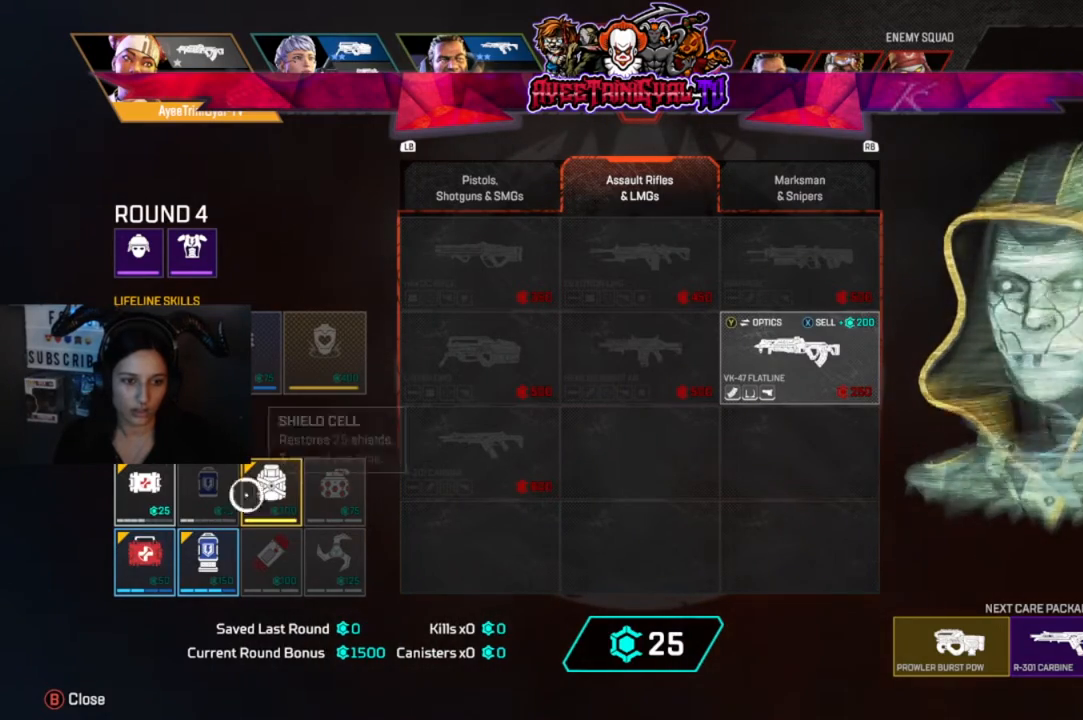
{"buttons": [], "left_stick": "center", "right_stick": "center", "events": [[333, "left_stick", "center"]]}
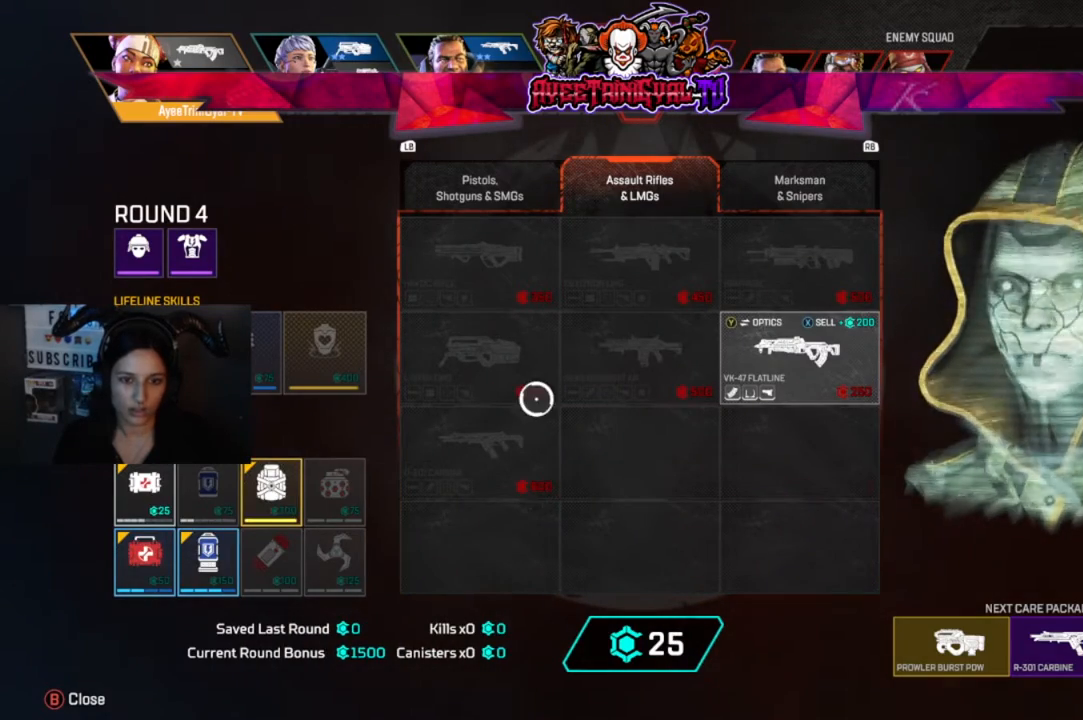
{"buttons": [], "left_stick": "up-right", "right_stick": "center", "events": [[133, "L1", "down"], [267, "L1", "up"], [400, "left_stick", "right"], [500, "left_stick", "up-right"]]}
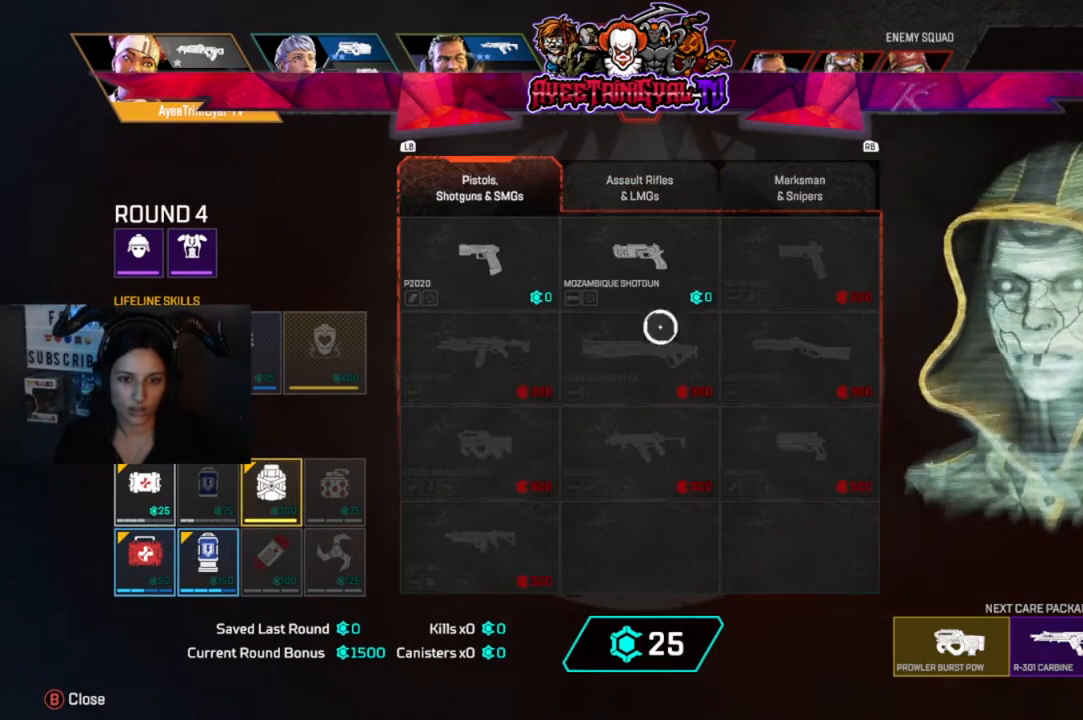
{"buttons": [], "left_stick": "center", "right_stick": "center", "events": [[100, "left_stick", "center"], [300, "A", "down"], [467, "A", "up"]]}
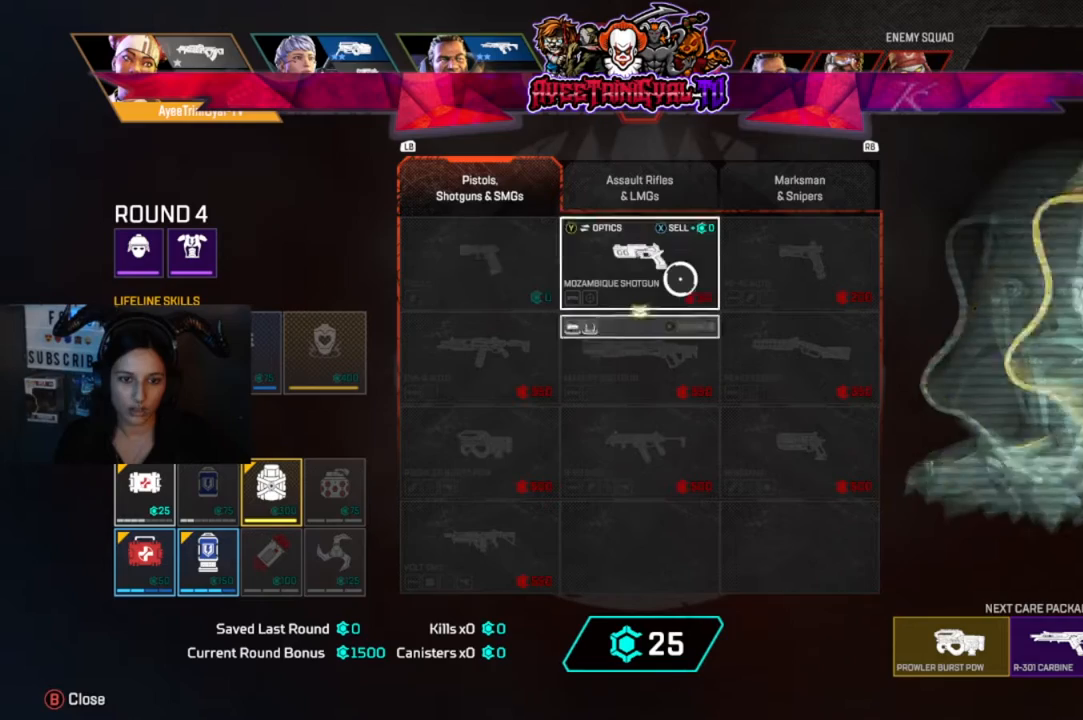
{"buttons": [], "left_stick": "up-right", "right_stick": "center", "events": [[67, "left_stick", "left"], [400, "left_stick", "up-right"]]}
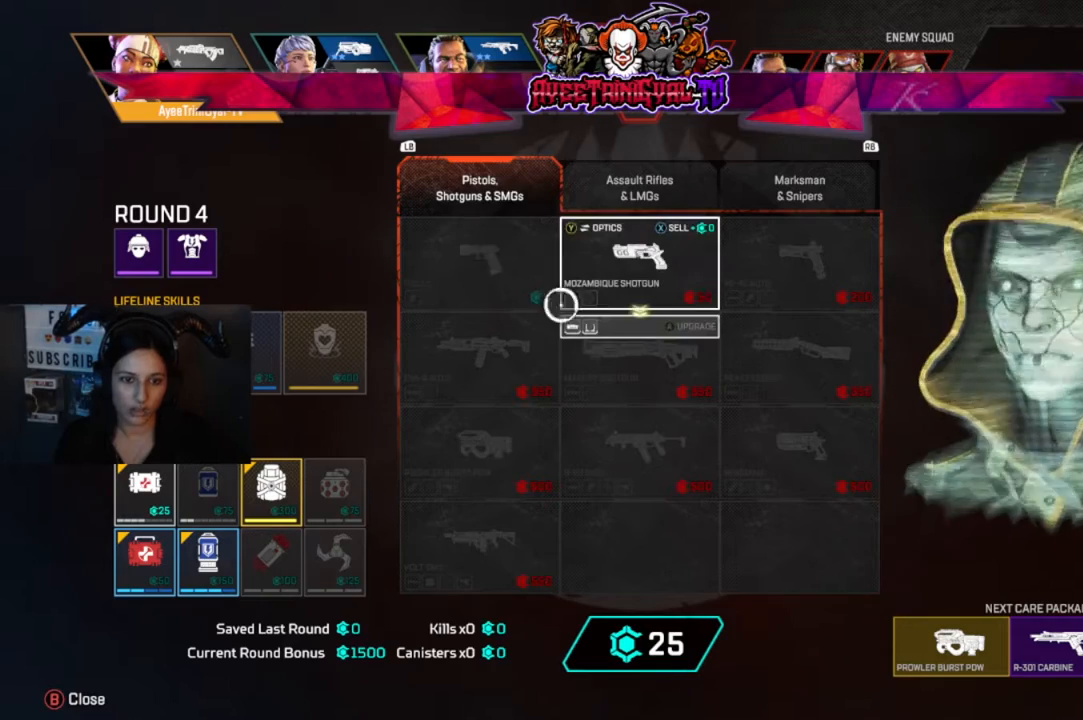
{"buttons": ["A"], "left_stick": "down-left", "right_stick": "center", "events": [[133, "left_stick", "center"], [167, "A", "down"], [333, "A", "up"], [433, "left_stick", "down-left"], [467, "A", "down"]]}
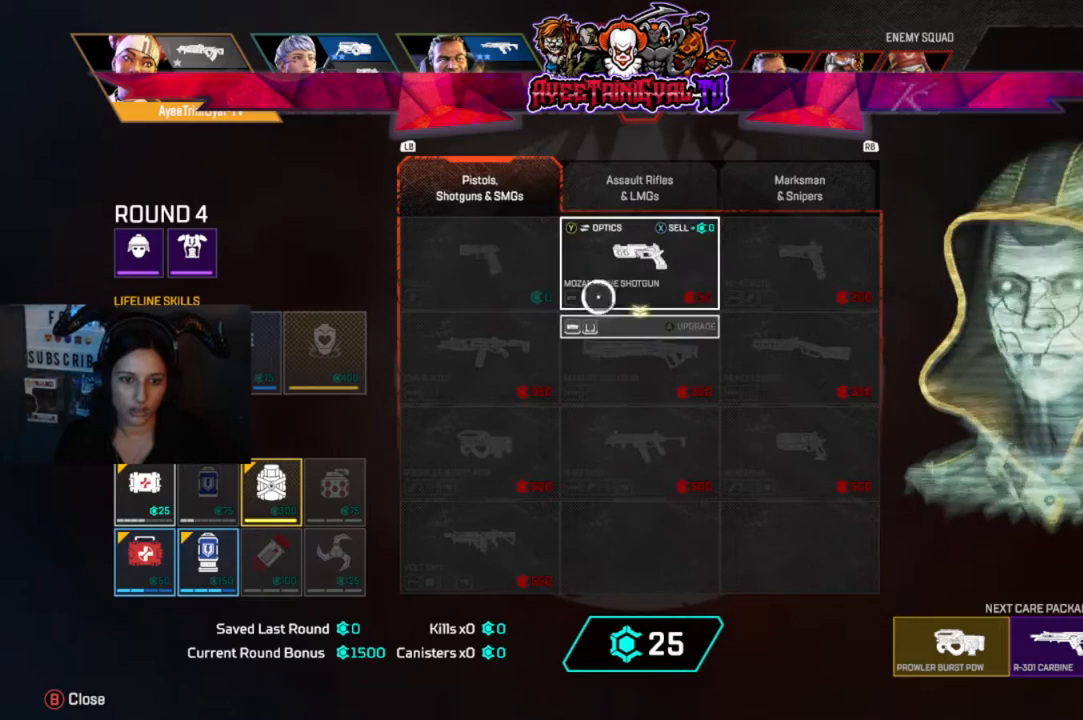
{"buttons": [], "left_stick": "center", "right_stick": "center", "events": [[133, "A", "up"], [433, "left_stick", "center"]]}
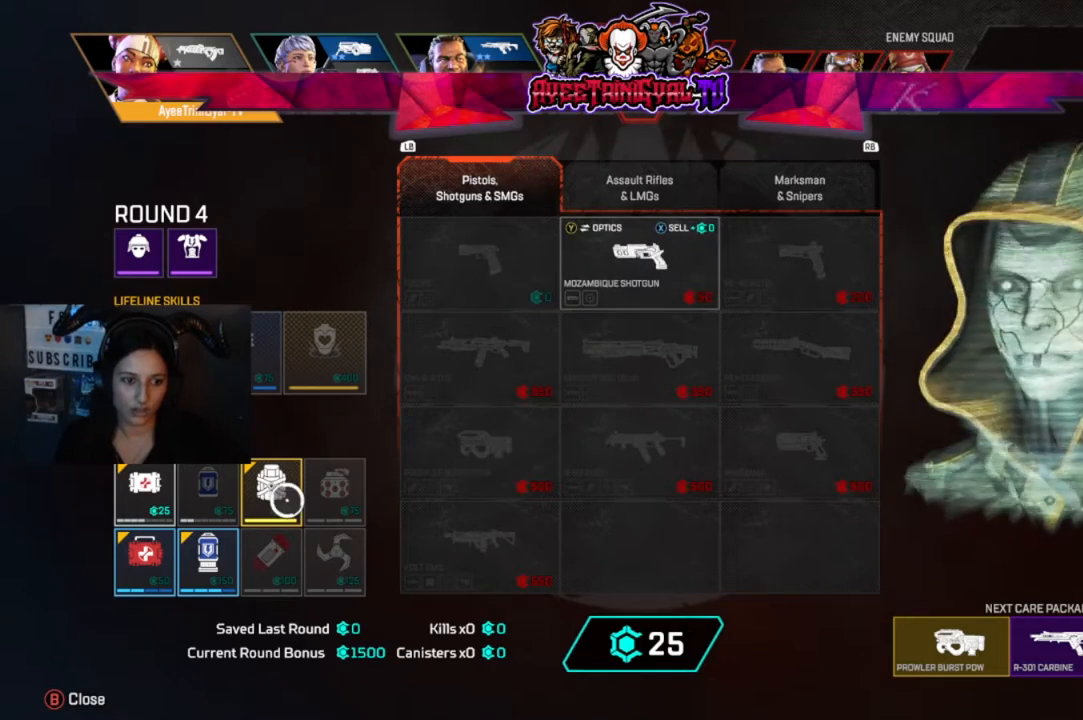
{"buttons": [], "left_stick": "up-right", "right_stick": "center", "events": [[333, "left_stick", "up-right"]]}
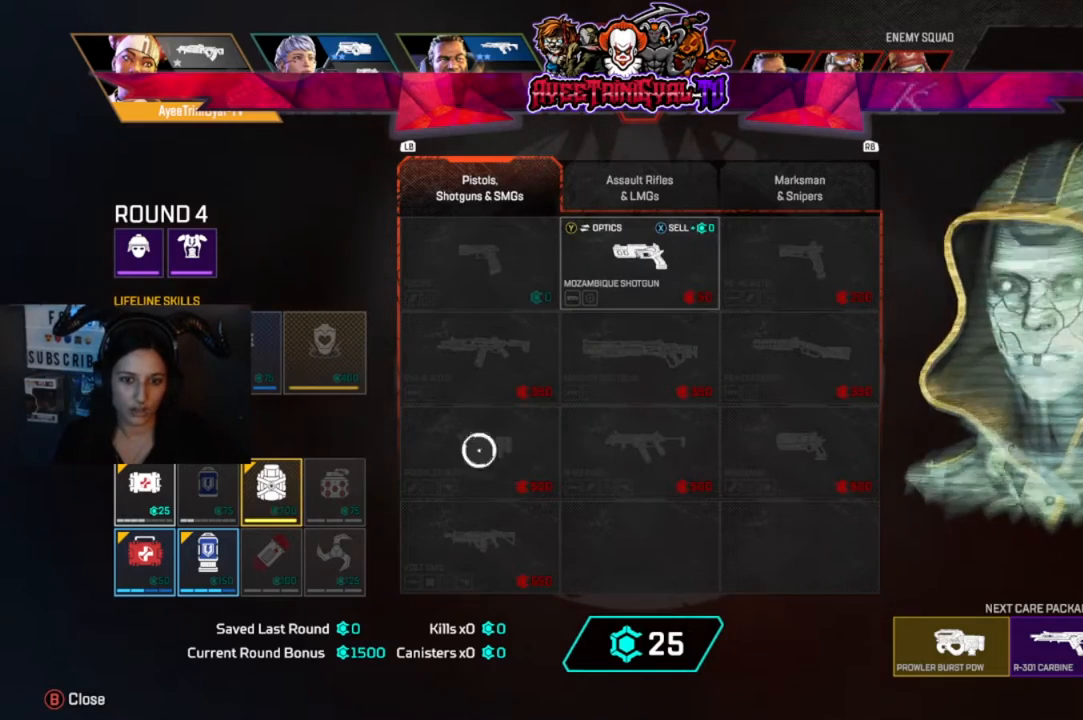
{"buttons": [], "left_stick": "center", "right_stick": "center", "events": [[100, "left_stick", "center"], [267, "left_stick", "up-right"], [400, "left_stick", "center"]]}
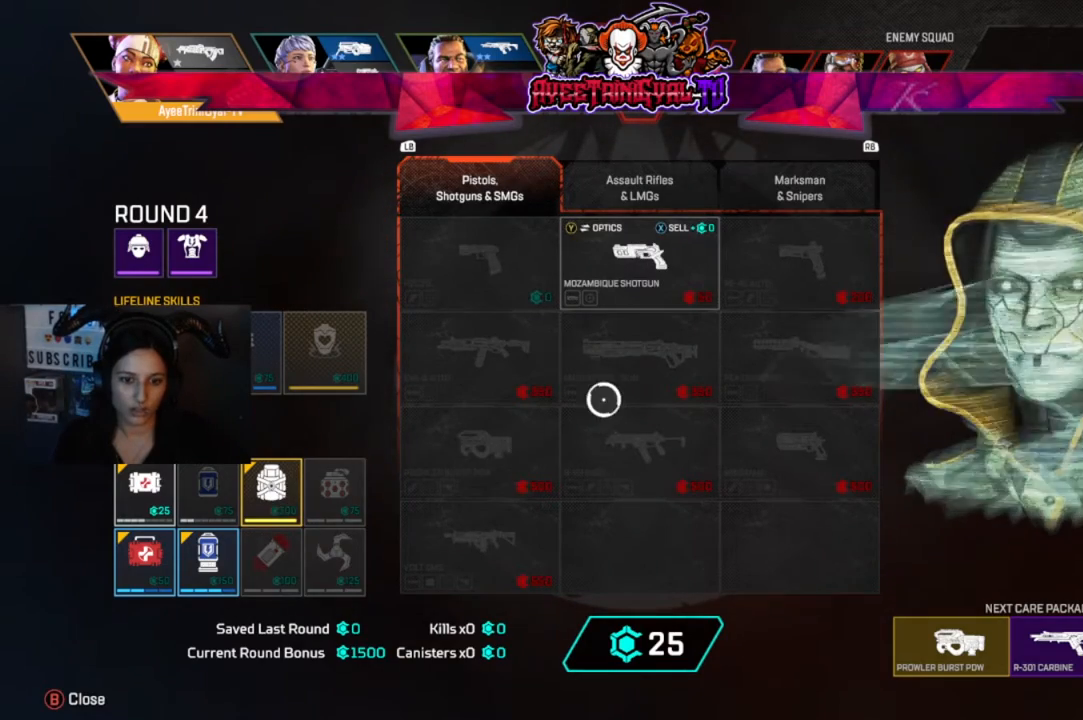
{"buttons": [], "left_stick": "center", "right_stick": "center", "events": [[33, "left_stick", "down-left"], [300, "left_stick", "center"]]}
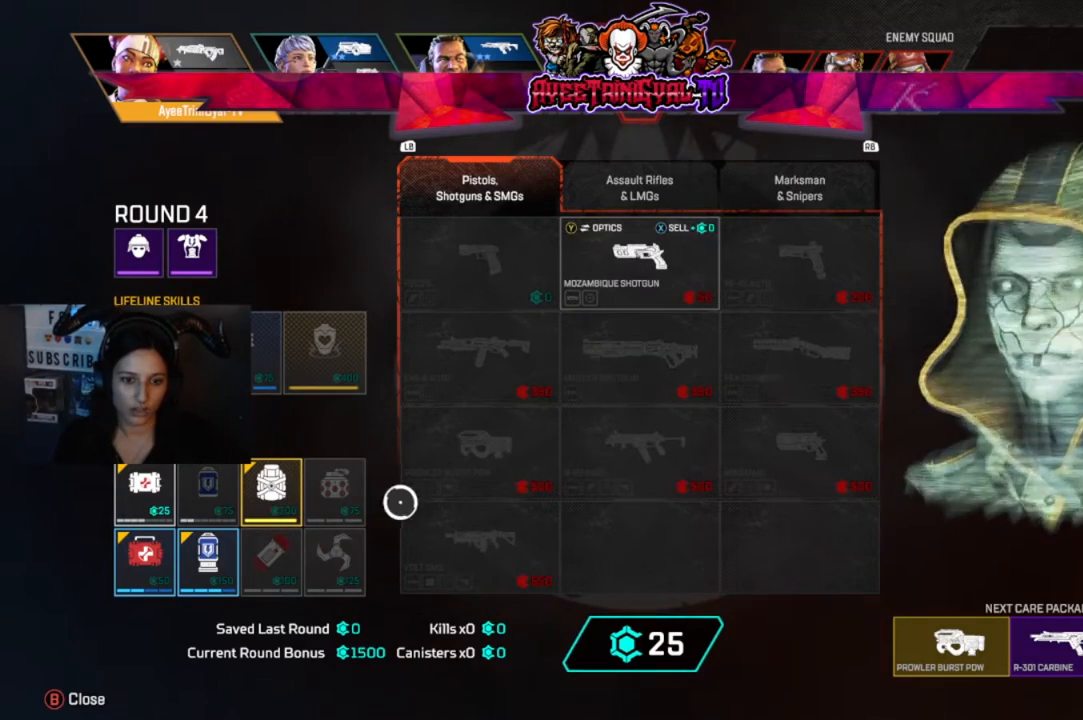
{"buttons": [], "left_stick": "right", "right_stick": "center", "events": [[67, "left_stick", "left"], [267, "left_stick", "center"], [500, "left_stick", "right"]]}
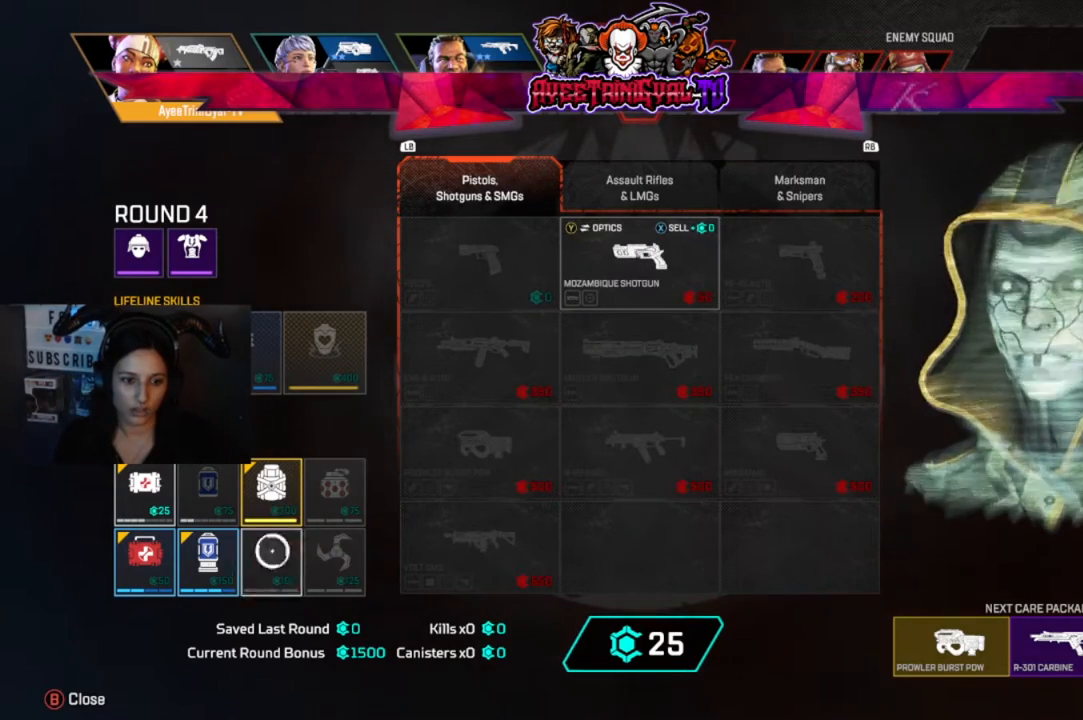
{"buttons": [], "left_stick": "center", "right_stick": "center", "events": [[233, "left_stick", "left"], [467, "left_stick", "center"]]}
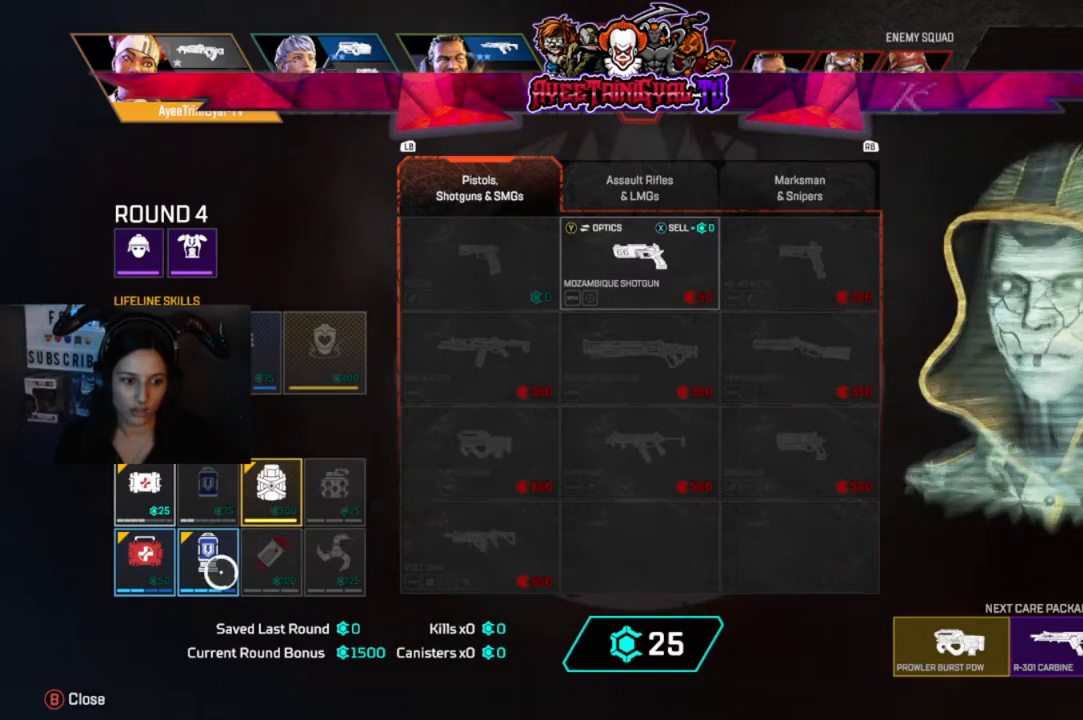
{"buttons": [], "left_stick": "left", "right_stick": "center", "events": [[300, "A", "down"], [400, "left_stick", "left"], [433, "A", "up"]]}
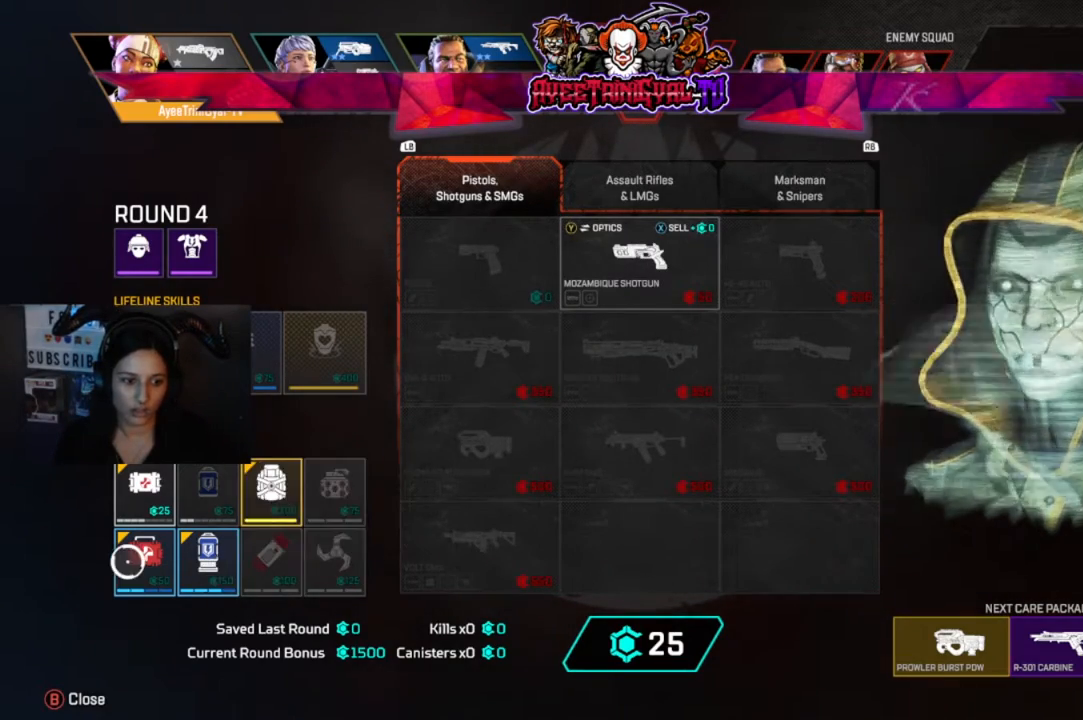
{"buttons": ["A"], "left_stick": "center", "right_stick": "center", "events": [[33, "left_stick", "center"], [267, "left_stick", "up-right"], [367, "left_stick", "center"], [433, "A", "down"]]}
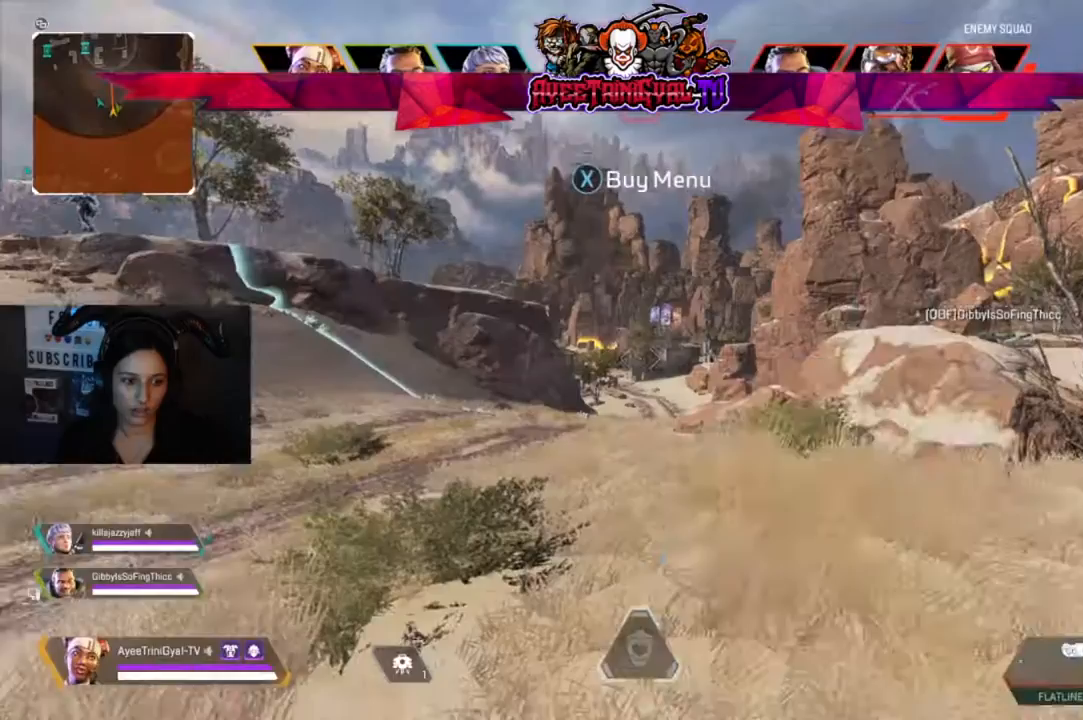
{"buttons": [], "left_stick": "up", "right_stick": "center", "events": [[67, "A", "up"], [233, "B", "down"], [300, "left_stick", "up"], [333, "B", "up"]]}
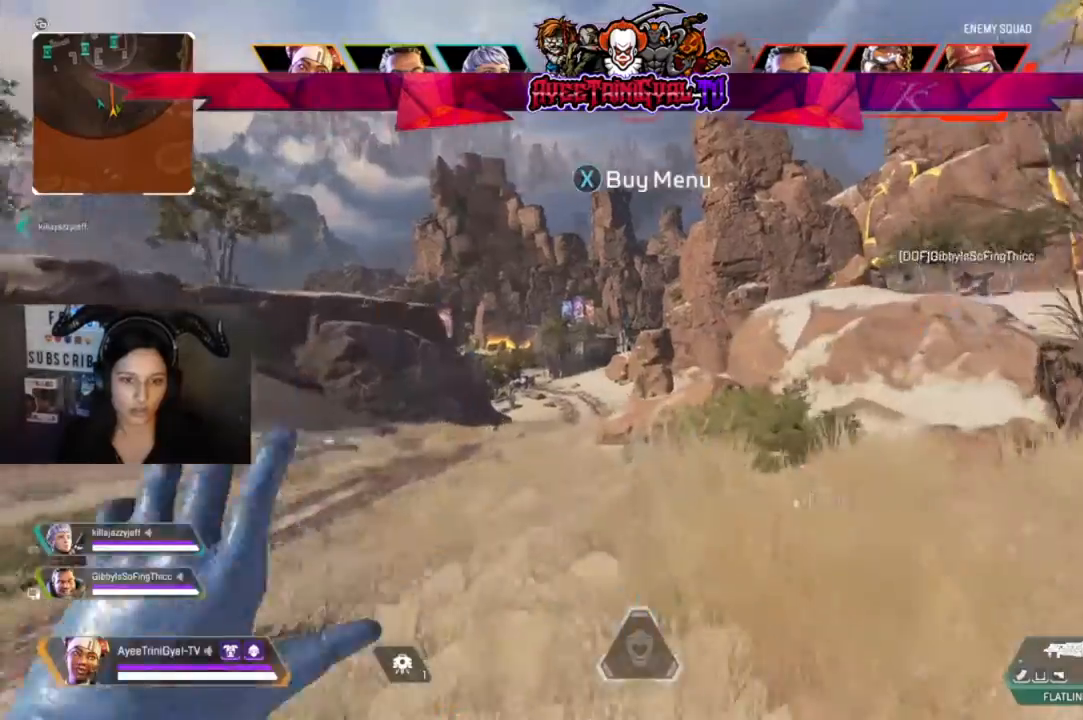
{"buttons": ["L3"], "left_stick": "up", "right_stick": "up-left", "events": [[100, "L3", "down"], [200, "L3", "up"], [400, "L3", "down"], [500, "right_stick", "up-left"]]}
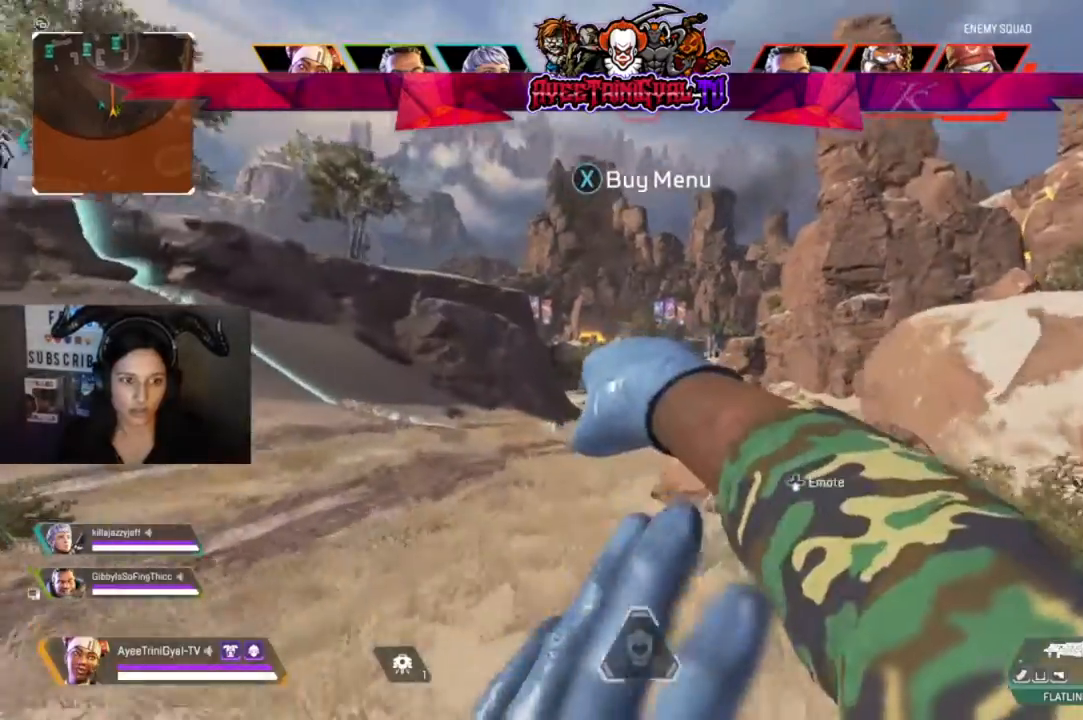
{"buttons": [], "left_stick": "up", "right_stick": "center", "events": [[33, "L3", "up"], [100, "right_stick", "center"]]}
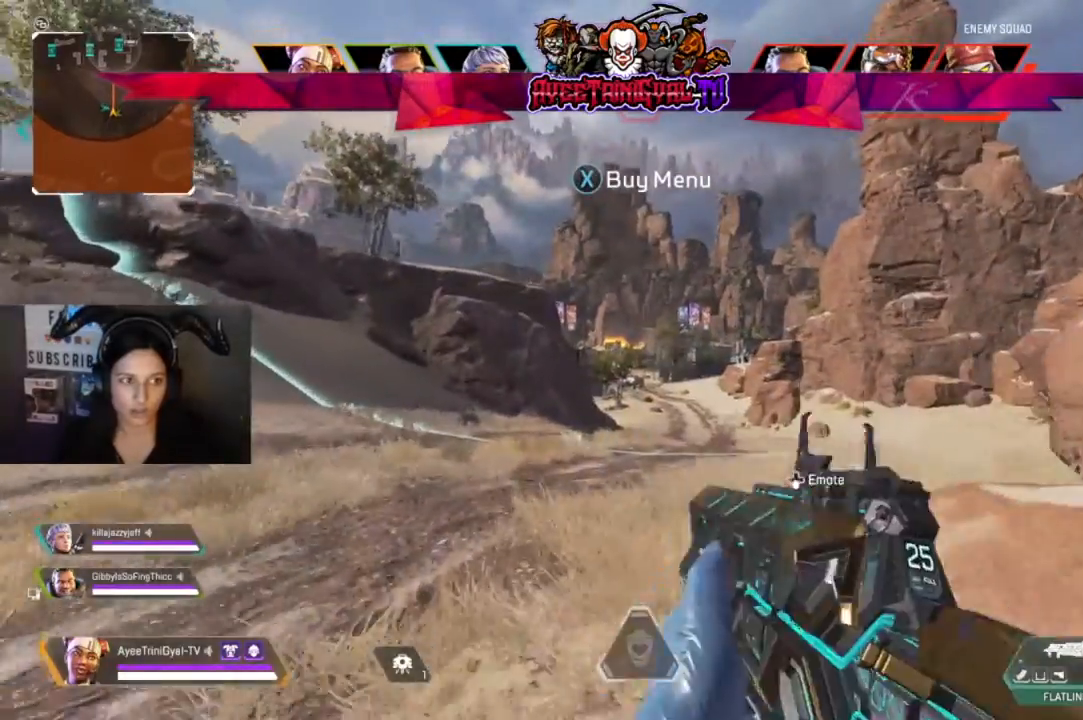
{"buttons": [], "left_stick": "up", "right_stick": "center", "events": [[67, "DPAD_DOWN", "down"], [267, "DPAD_DOWN", "up"]]}
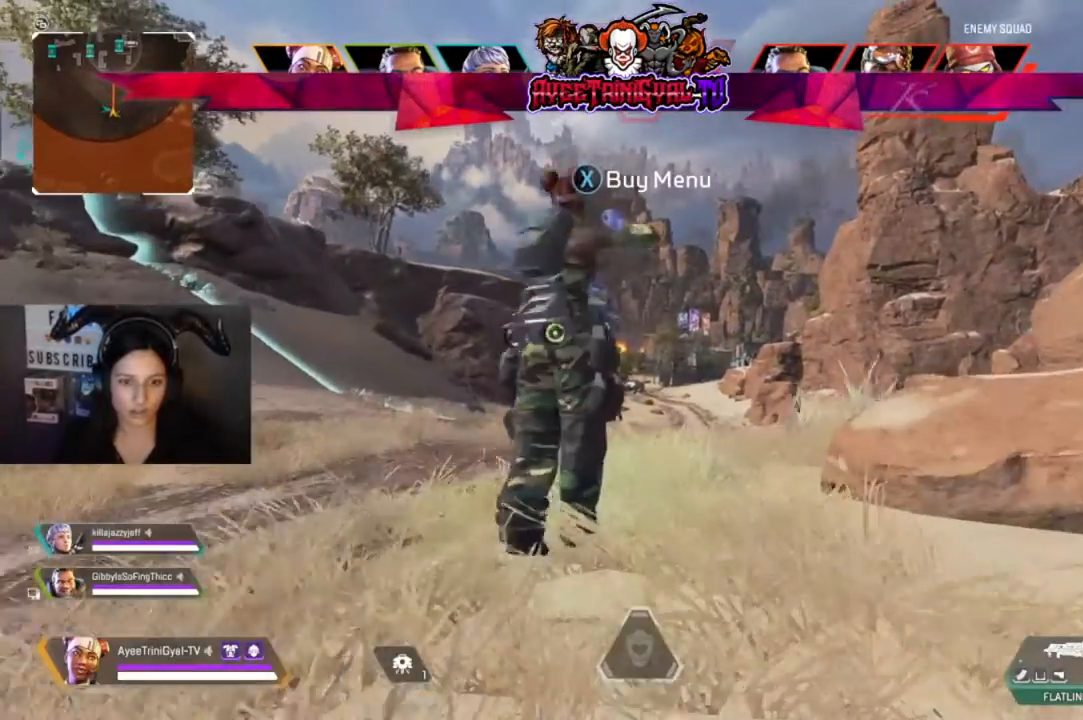
{"buttons": [], "left_stick": "up", "right_stick": "center", "events": [[300, "L3", "down"], [433, "L3", "up"]]}
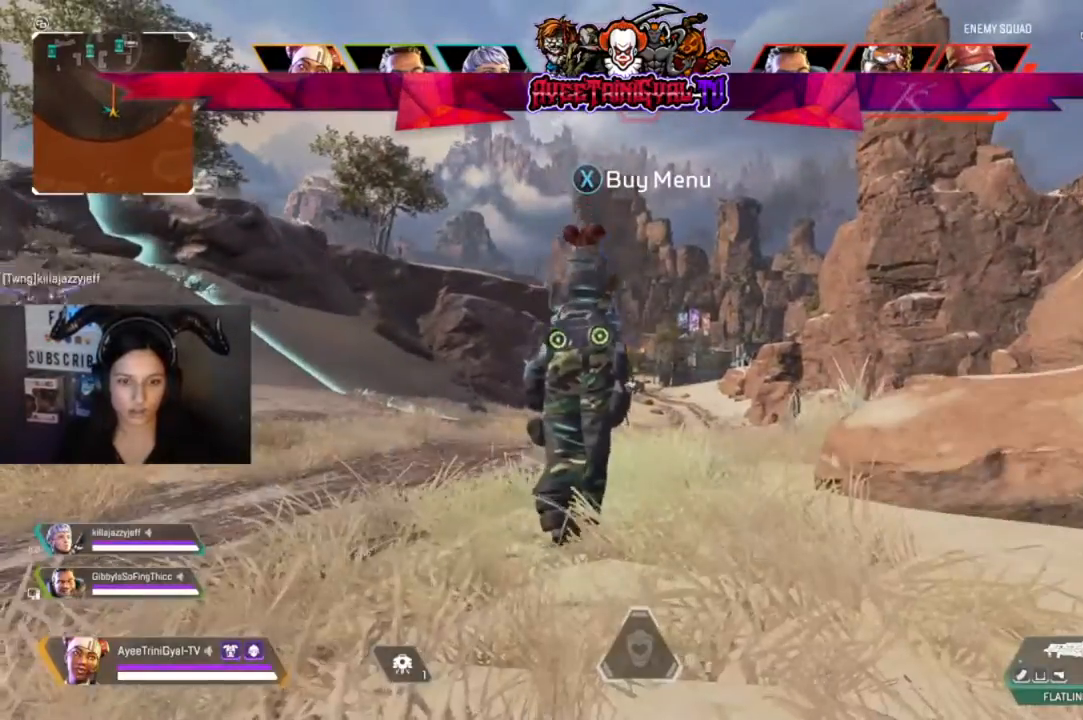
{"buttons": [], "left_stick": "up", "right_stick": "center", "events": [[100, "L3", "down"], [267, "B", "down"], [267, "L3", "up"], [433, "B", "up"]]}
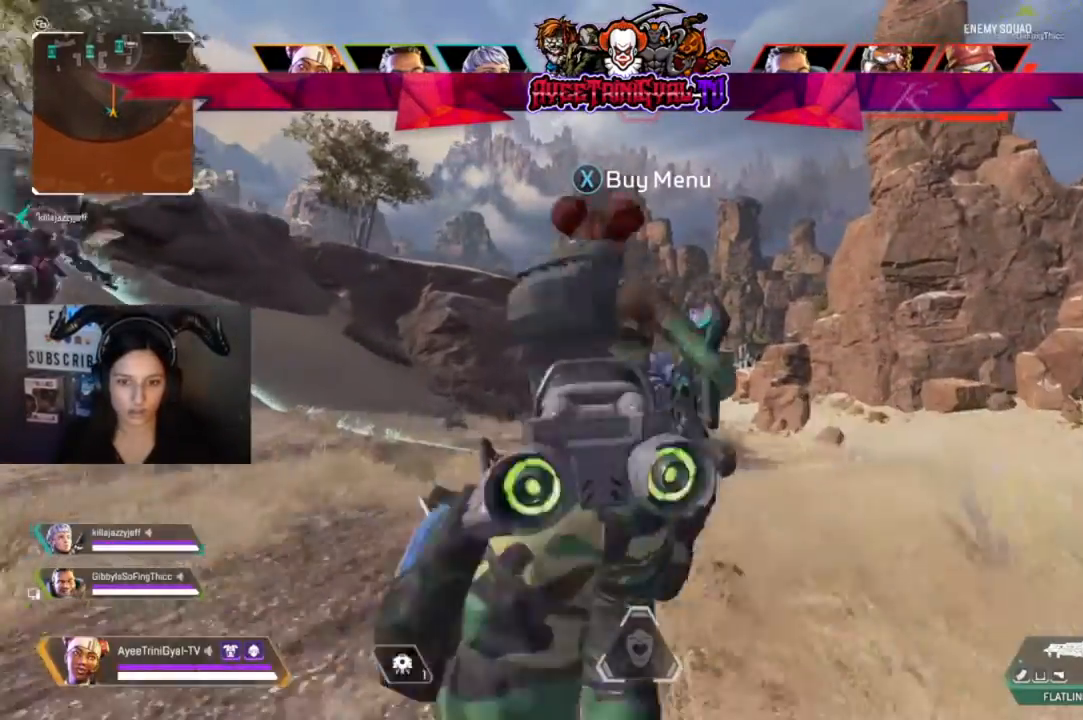
{"buttons": [], "left_stick": "up", "right_stick": "center", "events": []}
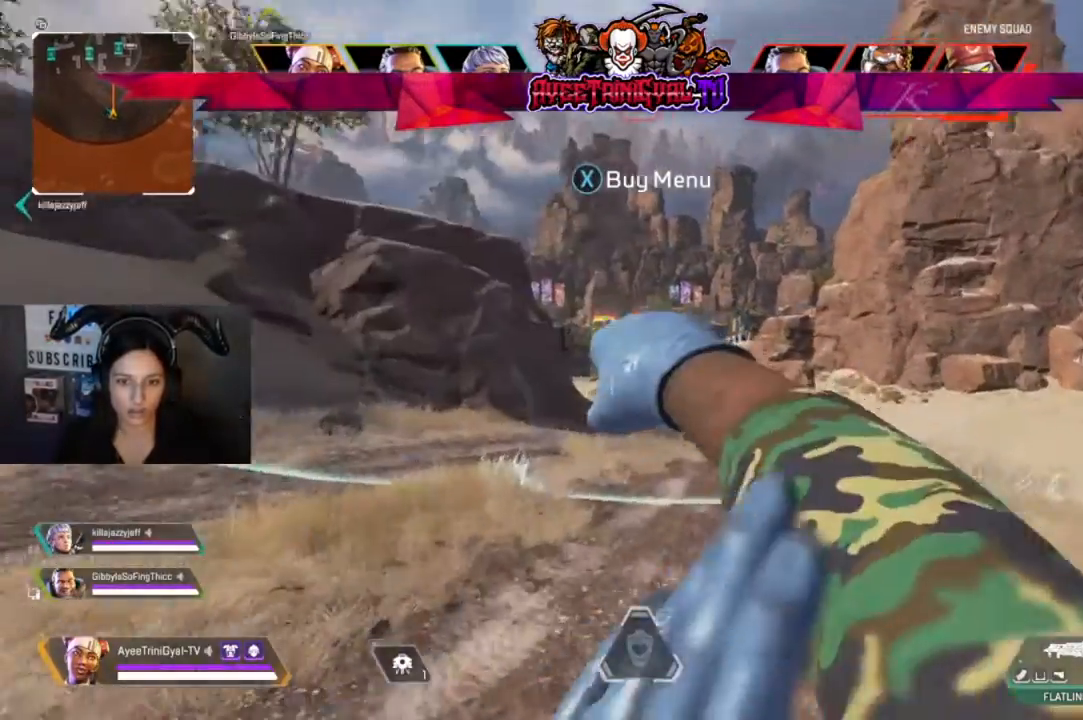
{"buttons": [], "left_stick": "up", "right_stick": "center", "events": []}
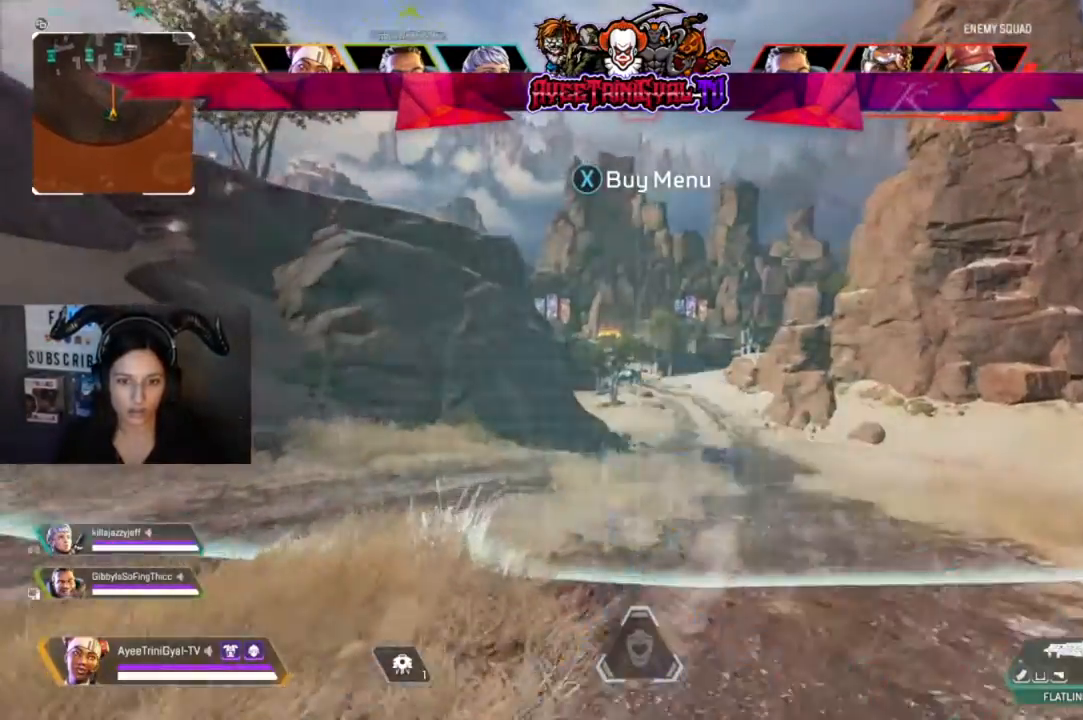
{"buttons": ["Y"], "left_stick": "up", "right_stick": "center", "events": [[167, "Y", "down"]]}
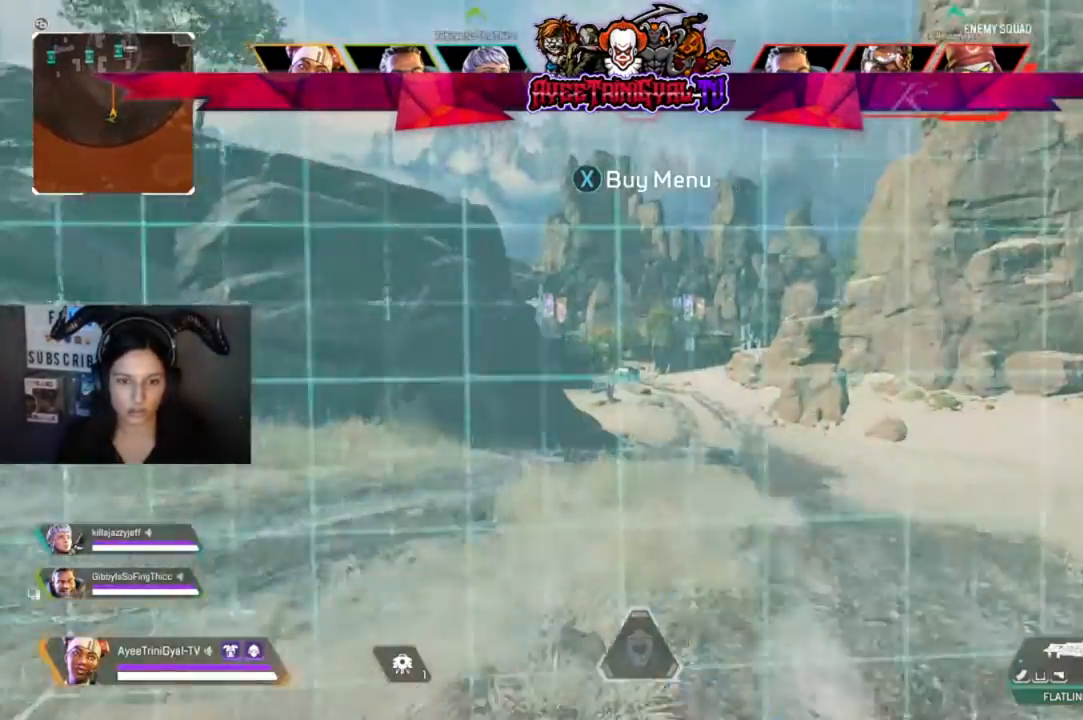
{"buttons": [], "left_stick": "center", "right_stick": "center", "events": [[67, "Y", "up"], [367, "left_stick", "center"]]}